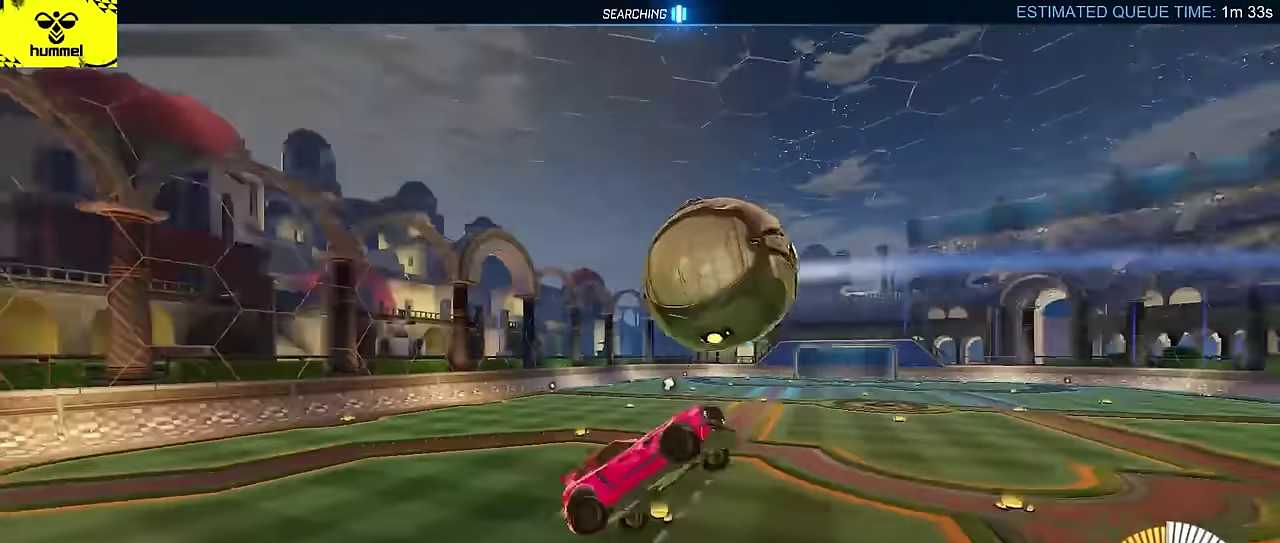
Gameplay with a controller (PlayStation layout); each line is a JSON object with the inputs held at the frame after it. "events" lists button and stick changes between this image and that frame as [ms after this image, input, new state], when the widget could be followed in between. Not read: L3 R1 R3 right_stick.
{"buttons": ["CIRCLE", "L2"], "left_stick": "down-right", "events": [[100, "left_stick", "right"], [150, "TRIANGLE", "up"], [184, "left_stick", "down-right"], [234, "left_stick", "up-left"], [267, "TRIANGLE", "down"], [417, "left_stick", "down-right"], [434, "TRIANGLE", "up"]]}
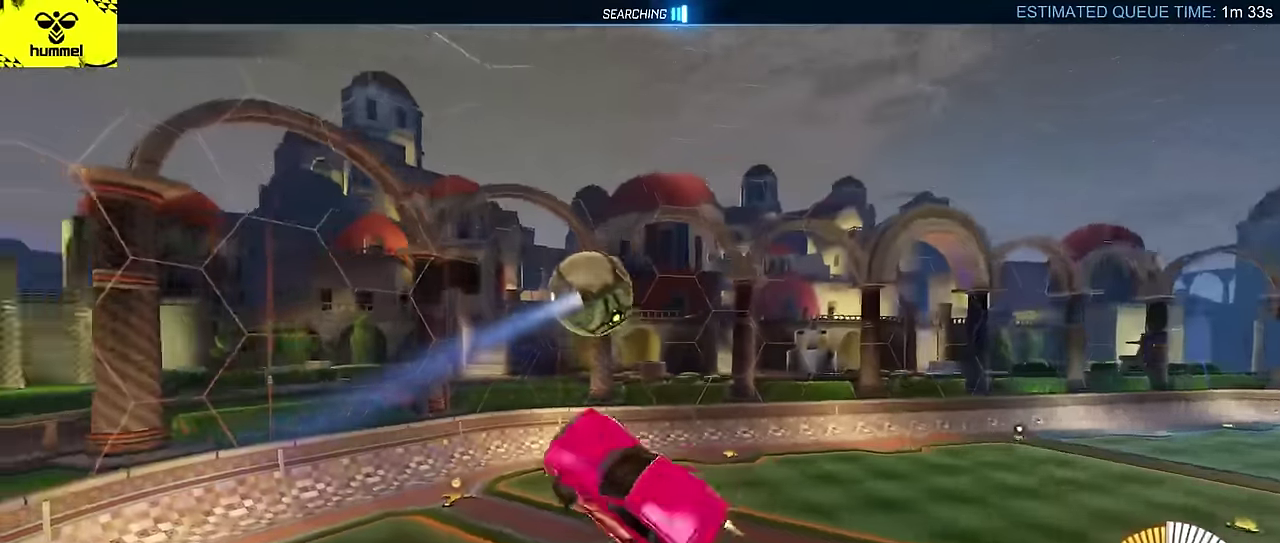
{"buttons": [], "left_stick": "left", "events": [[34, "left_stick", "up-right"], [100, "left_stick", "up"], [200, "left_stick", "up-left"], [300, "CIRCLE", "up"], [400, "L2", "up"], [467, "left_stick", "left"]]}
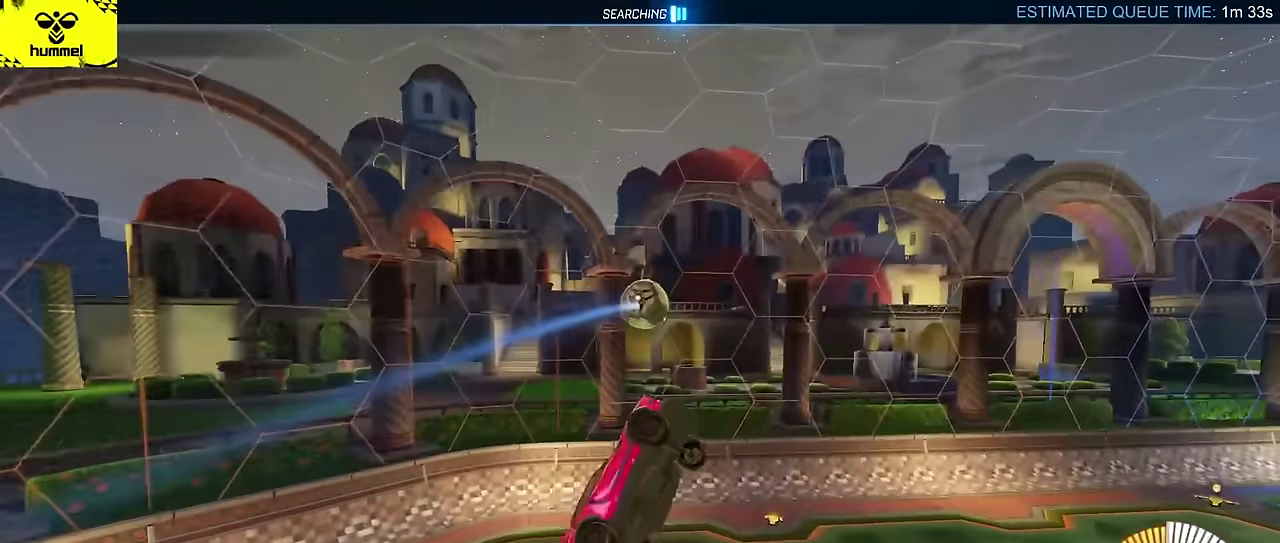
{"buttons": [], "left_stick": "up-right"}
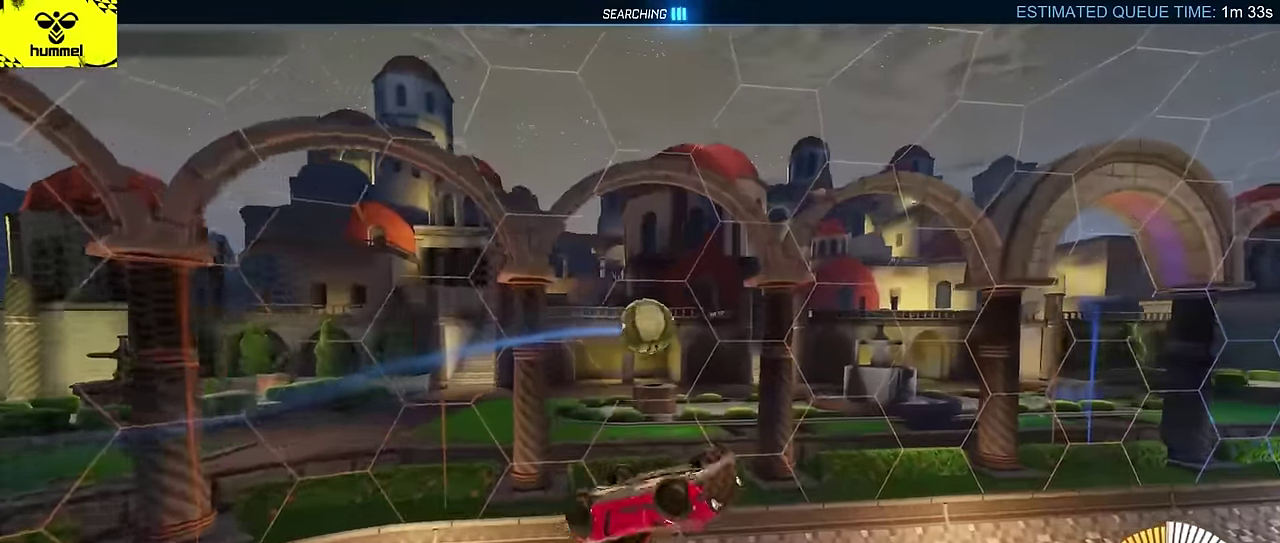
{"buttons": ["CIRCLE"], "left_stick": "up-right", "events": [[50, "left_stick", "right"], [167, "CIRCLE", "down"], [234, "left_stick", "up-right"]]}
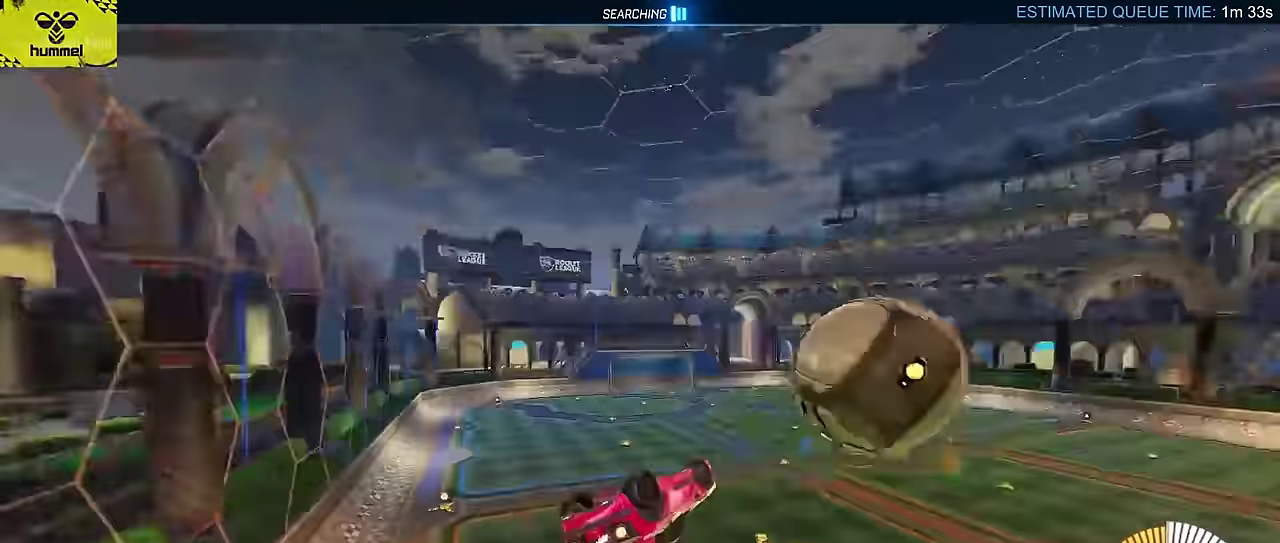
{"buttons": ["CIRCLE", "L2"], "left_stick": "center", "events": [[167, "CIRCLE", "up"], [217, "left_stick", "center"], [234, "CIRCLE", "down"], [284, "L2", "down"], [300, "left_stick", "up"], [484, "left_stick", "center"]]}
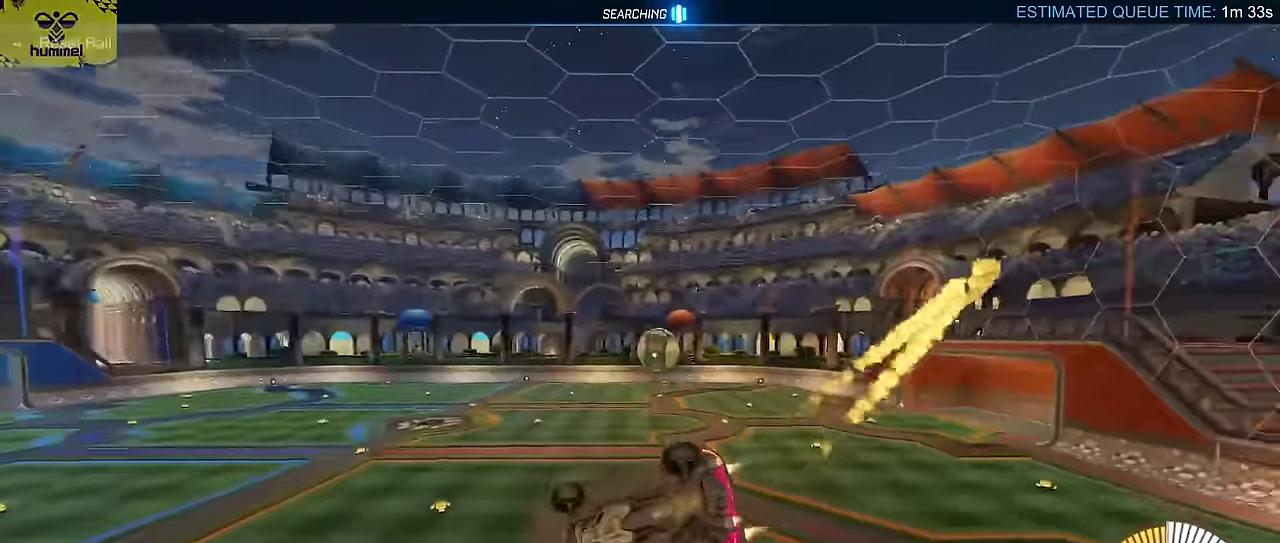
{"buttons": ["CIRCLE"], "left_stick": "up-left", "events": [[17, "L2", "up"], [300, "left_stick", "down-right"], [384, "CROSS", "down"], [417, "left_stick", "center"], [467, "left_stick", "up-left"], [484, "CROSS", "up"]]}
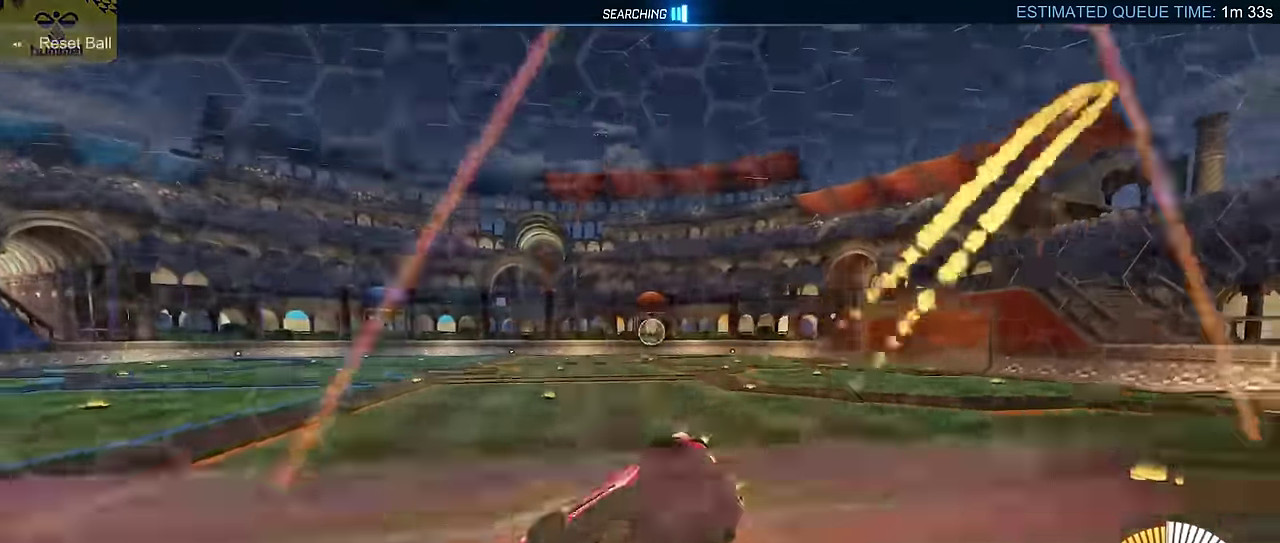
{"buttons": [], "left_stick": "center", "events": [[34, "CROSS", "down"], [167, "left_stick", "down"], [200, "CROSS", "up"], [217, "left_stick", "center"], [317, "left_stick", "right"], [384, "left_stick", "center"], [450, "CIRCLE", "up"]]}
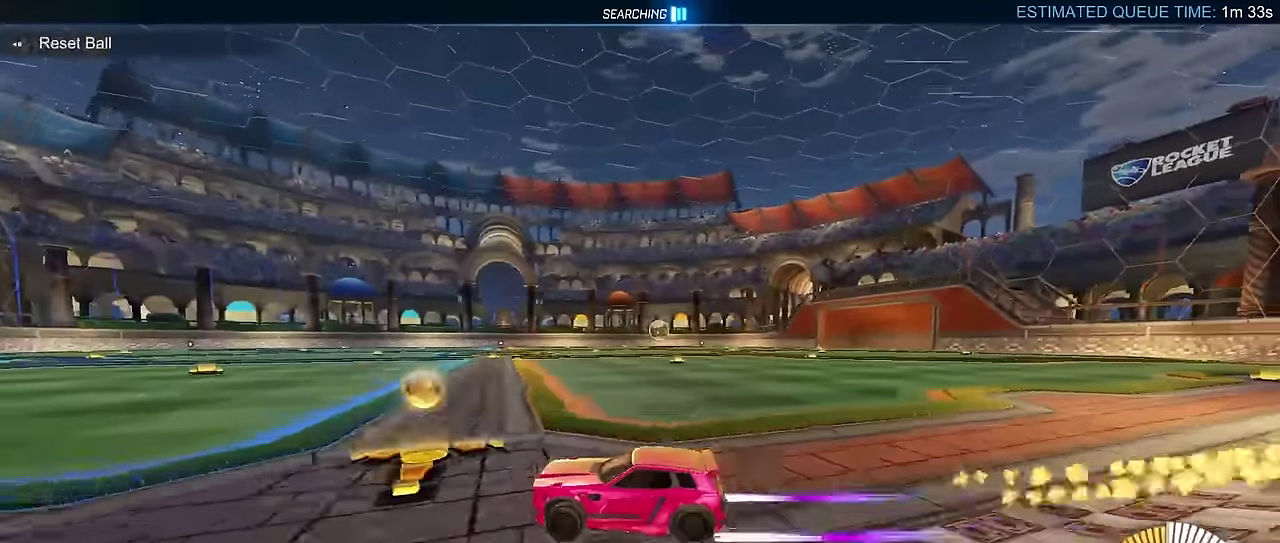
{"buttons": ["R2"], "left_stick": "center", "events": [[84, "left_stick", "left"], [184, "left_stick", "center"], [217, "R2", "down"]]}
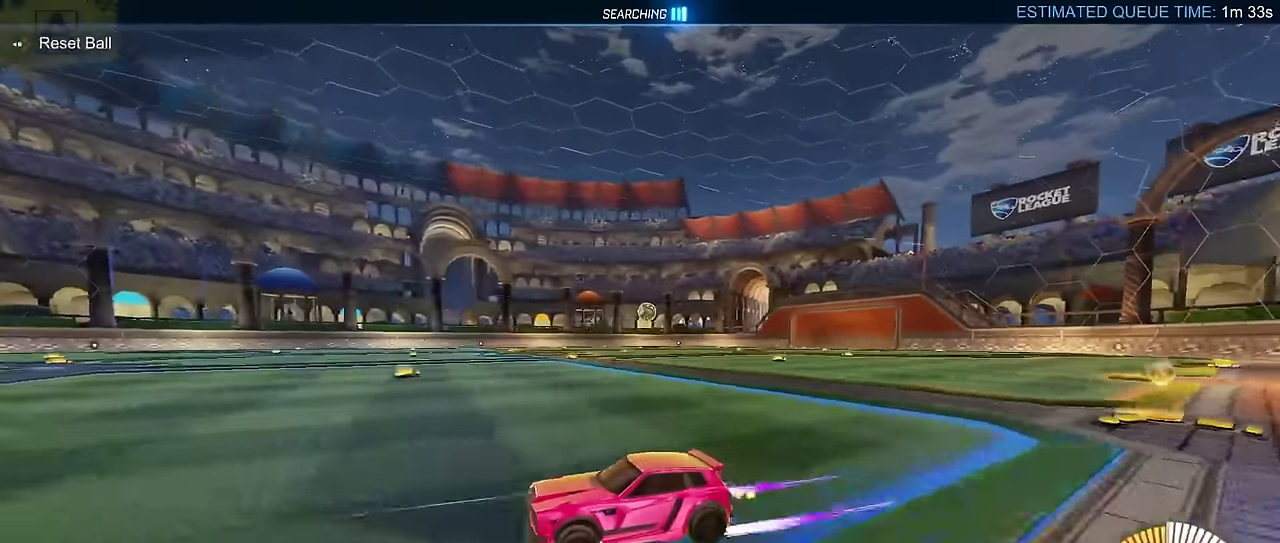
{"buttons": ["CROSS", "R2"], "left_stick": "down-right"}
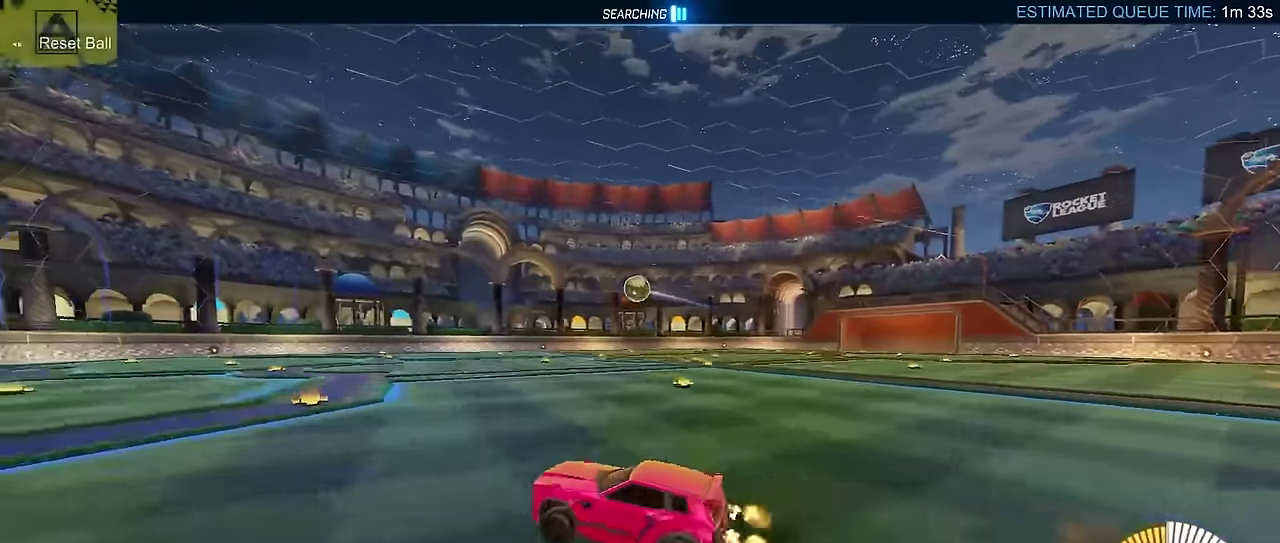
{"buttons": ["CIRCLE", "R2"], "left_stick": "up"}
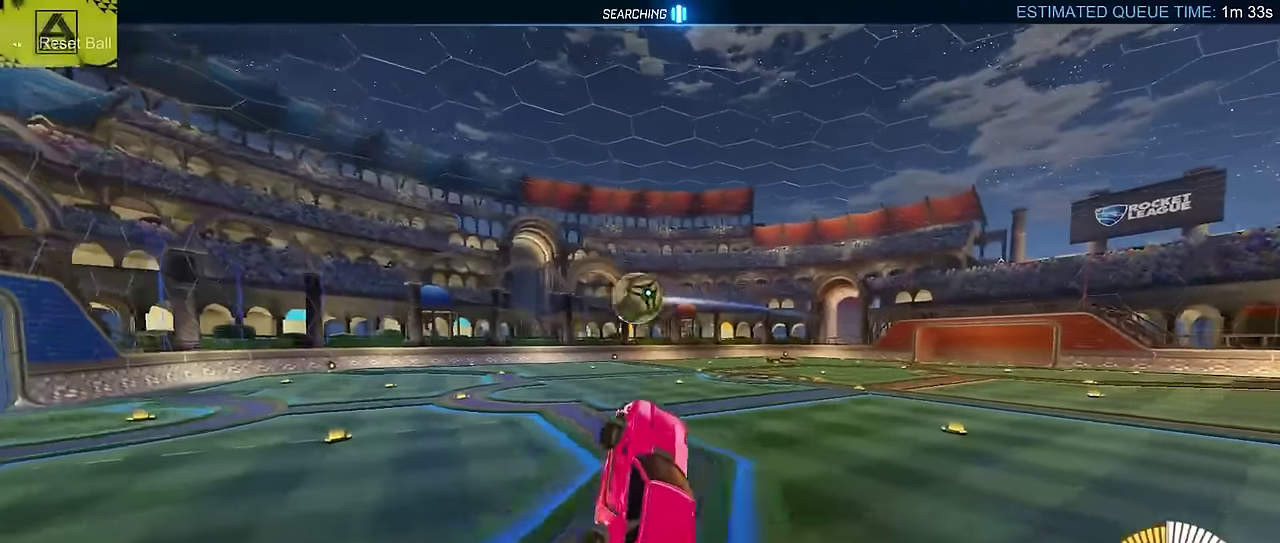
{"buttons": ["CROSS", "CIRCLE", "R2"], "left_stick": "down-right", "events": [[100, "L2", "down"], [117, "TRIANGLE", "down"], [150, "L2", "up"], [217, "TRIANGLE", "up"], [250, "CROSS", "down"], [317, "TRIANGLE", "down"], [384, "left_stick", "down-right"], [450, "TRIANGLE", "up"]]}
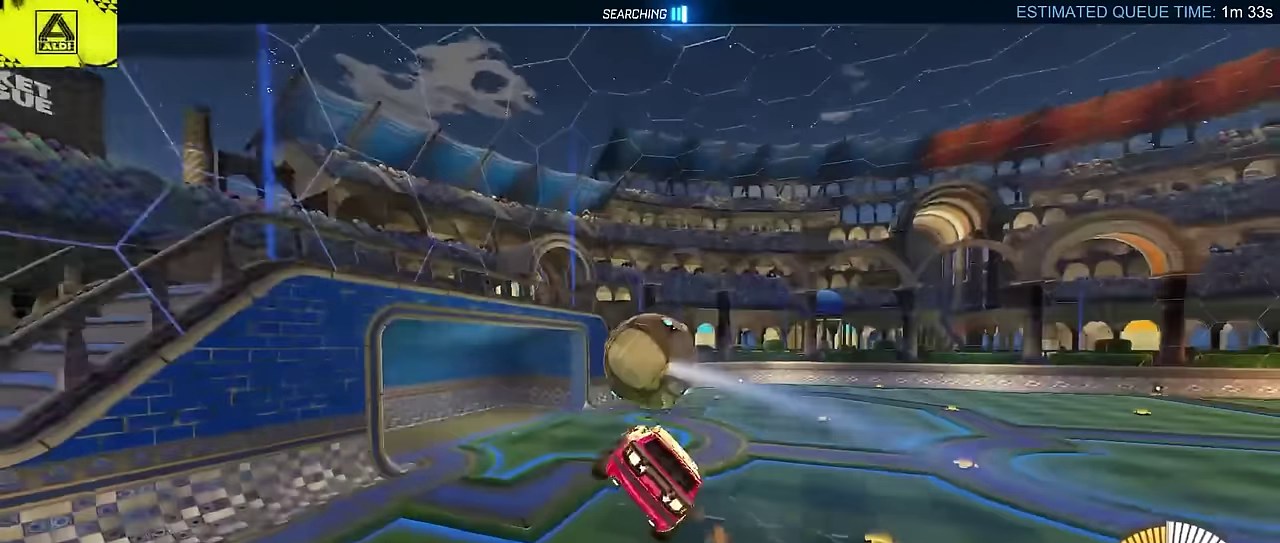
{"buttons": [], "left_stick": "center", "events": [[84, "CROSS", "up"], [384, "CIRCLE", "up"], [434, "R2", "up"], [484, "left_stick", "center"]]}
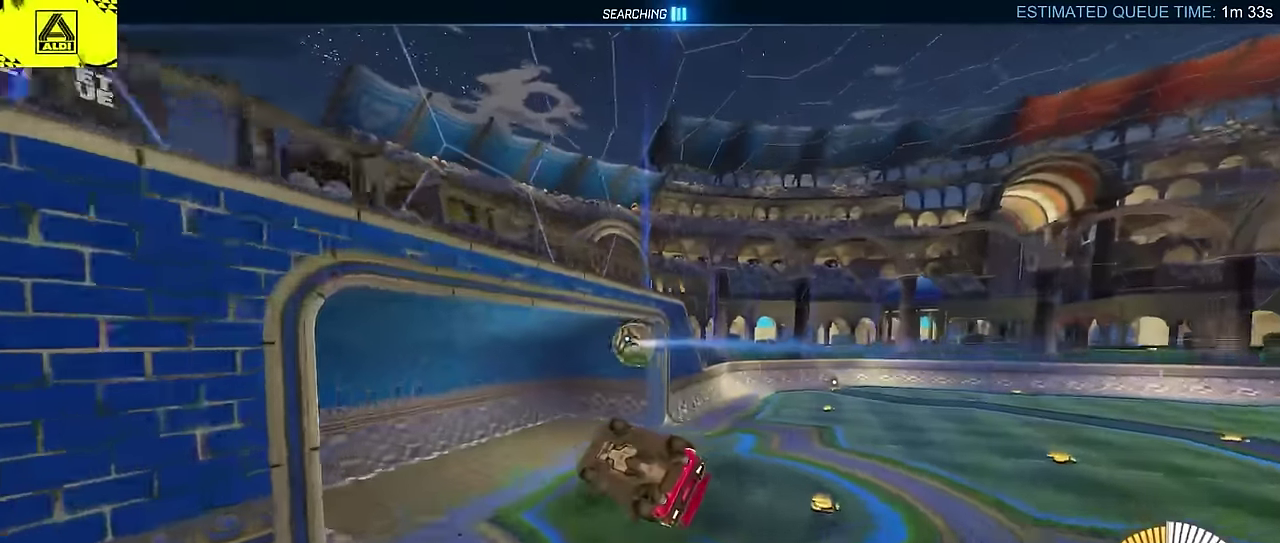
{"buttons": ["HOME"], "left_stick": "center", "events": [[434, "HOME", "down"]]}
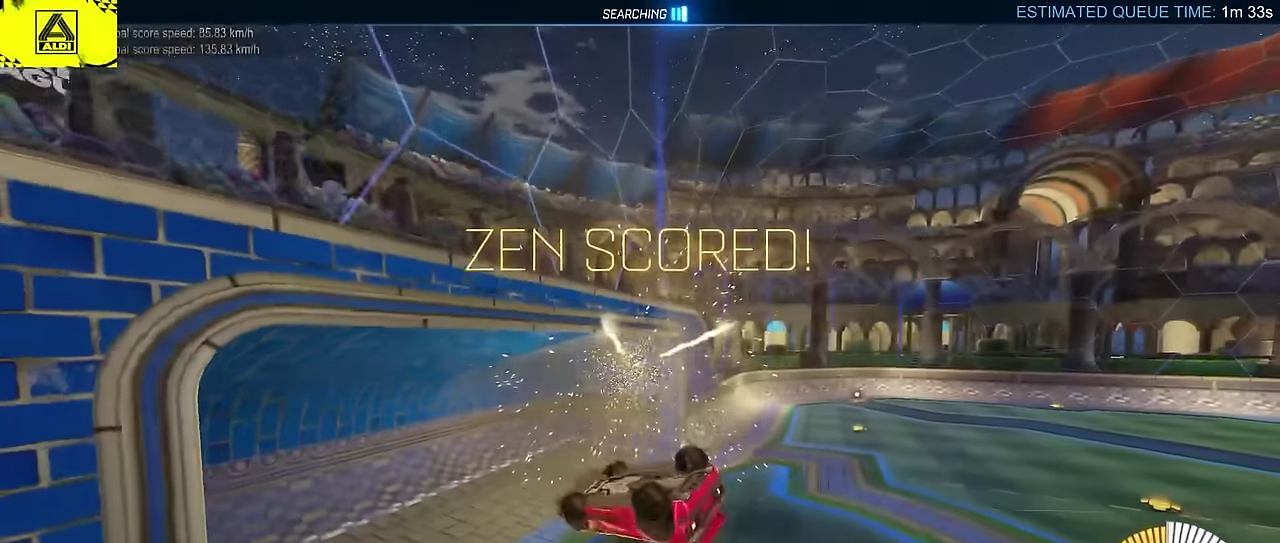
{"buttons": [], "left_stick": "center", "events": [[117, "left_stick", "right"], [234, "left_stick", "center"], [434, "HOME", "up"]]}
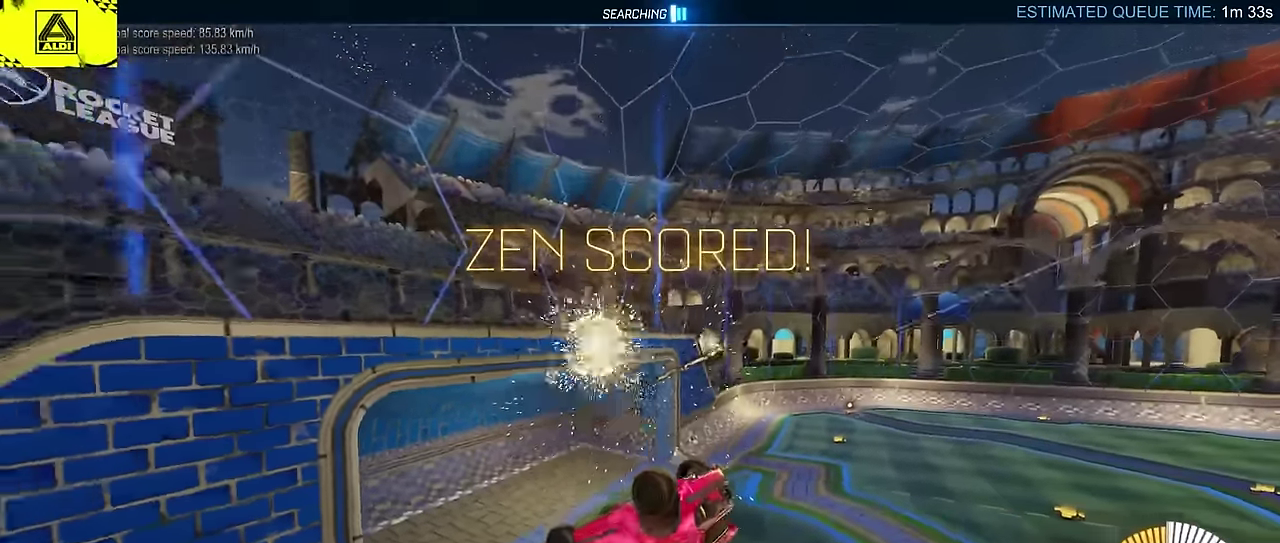
{"buttons": ["TRIANGLE"], "left_stick": "down-right", "events": [[417, "TRIANGLE", "down"], [484, "left_stick", "down-right"]]}
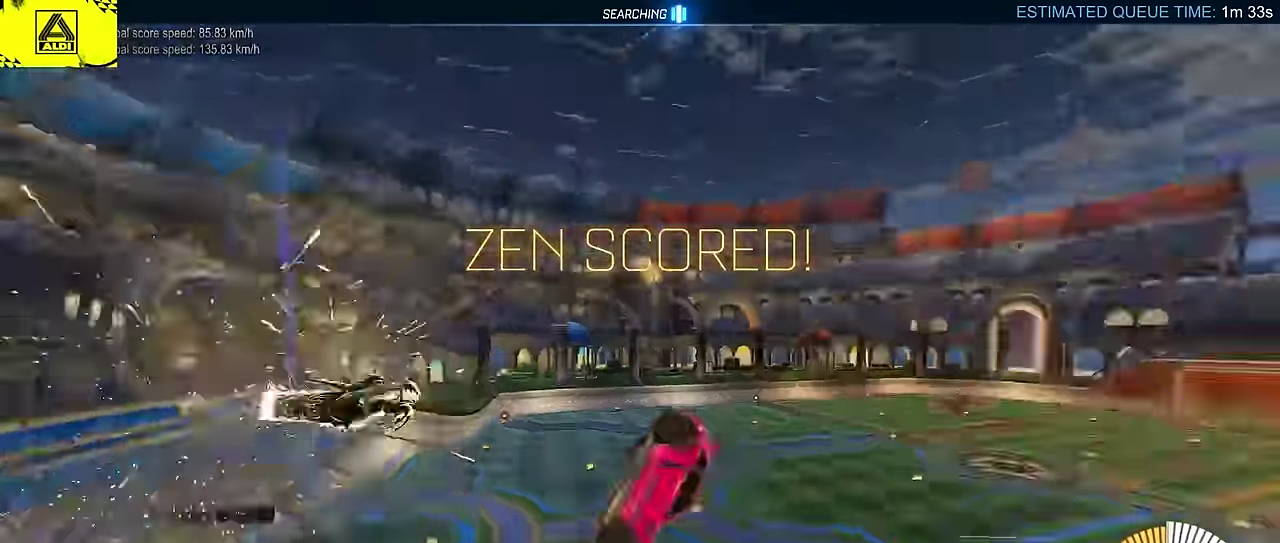
{"buttons": ["L2"], "left_stick": "up-right", "events": [[50, "TRIANGLE", "up"], [284, "left_stick", "up-right"], [334, "CIRCLE", "down"], [434, "CIRCLE", "up"], [434, "L2", "down"]]}
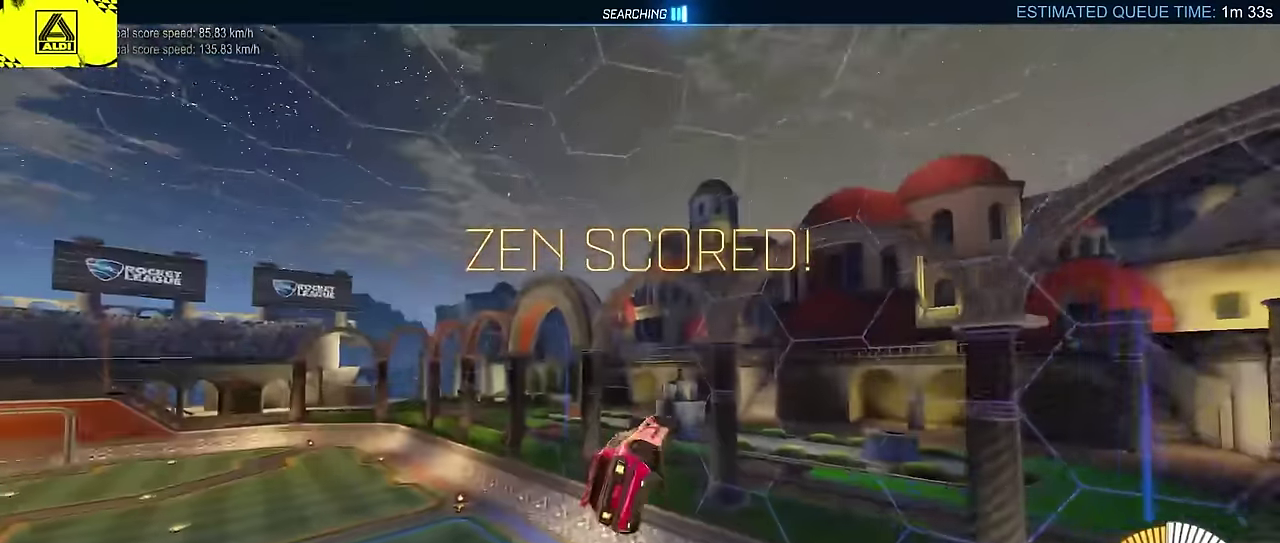
{"buttons": ["CIRCLE", "SQUARE", "L2"], "left_stick": "up-right", "events": [[167, "CIRCLE", "down"], [500, "SQUARE", "down"]]}
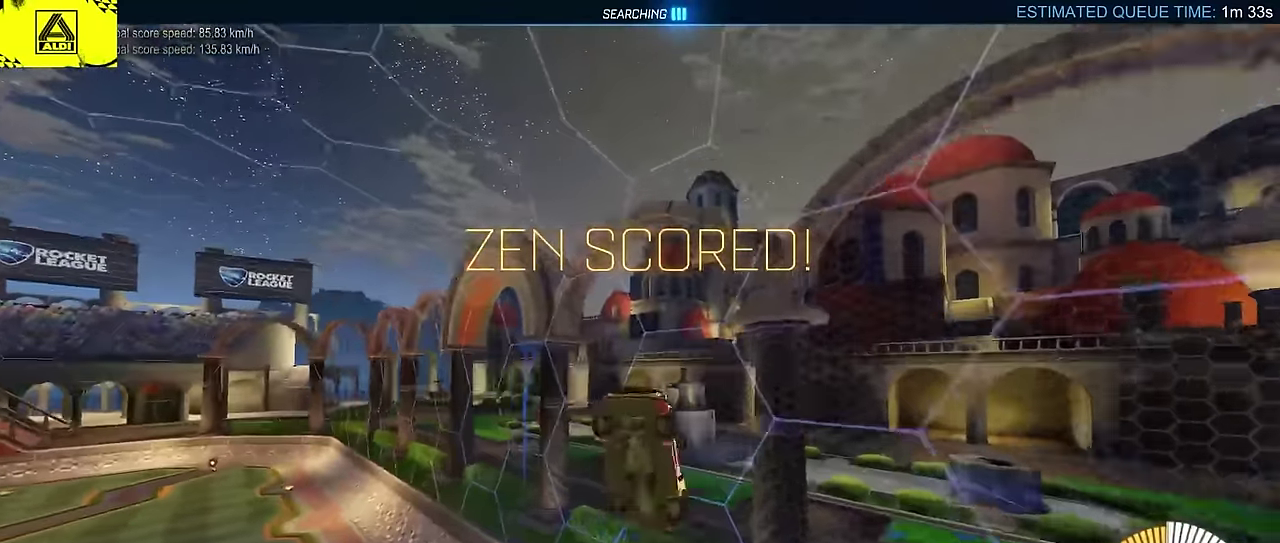
{"buttons": ["CIRCLE", "SQUARE", "L2"], "left_stick": "up", "events": [[317, "left_stick", "down-left"], [434, "left_stick", "up-right"], [500, "left_stick", "up"]]}
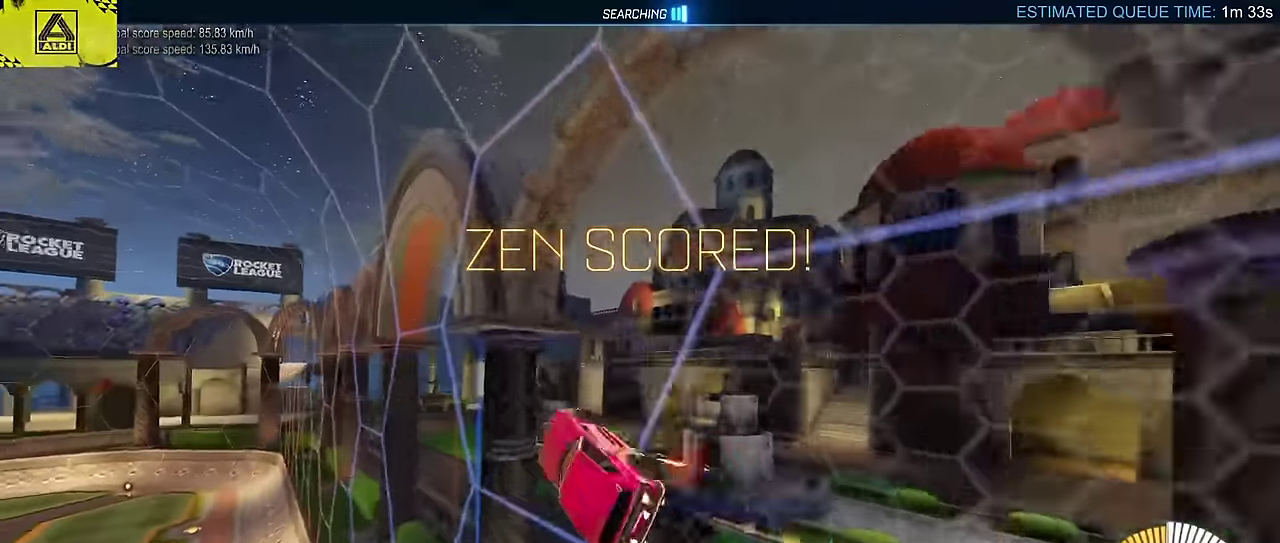
{"buttons": ["CROSS", "CIRCLE", "SQUARE", "L2"], "left_stick": "down-right", "events": [[84, "CROSS", "down"], [117, "left_stick", "center"], [200, "CROSS", "up"], [200, "left_stick", "up-left"], [284, "CROSS", "down"], [384, "left_stick", "down-right"]]}
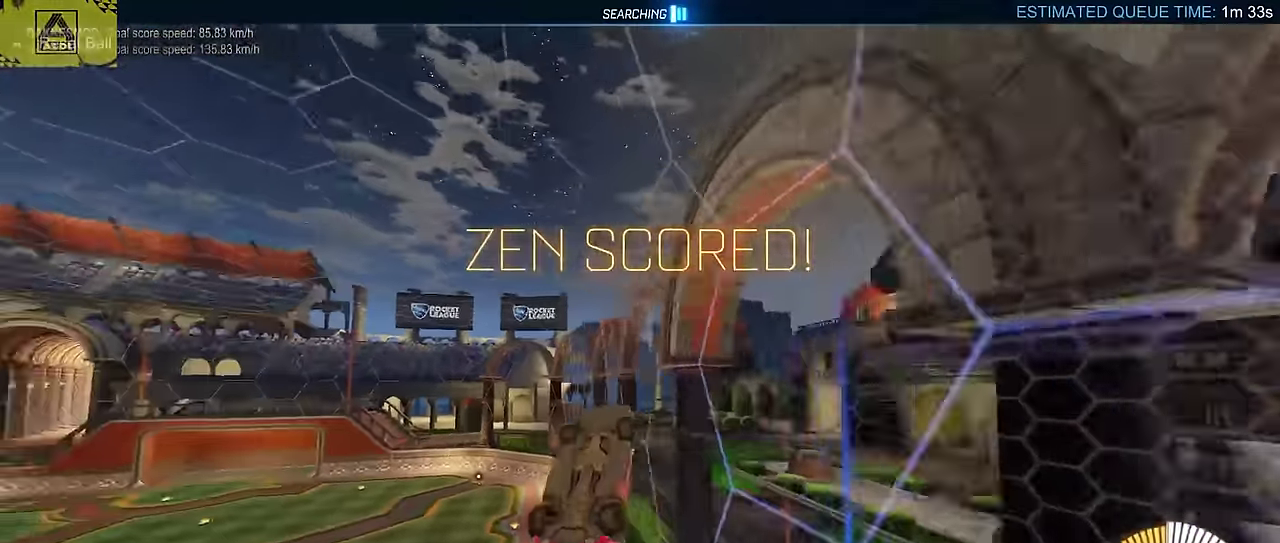
{"buttons": ["CIRCLE"], "left_stick": "center"}
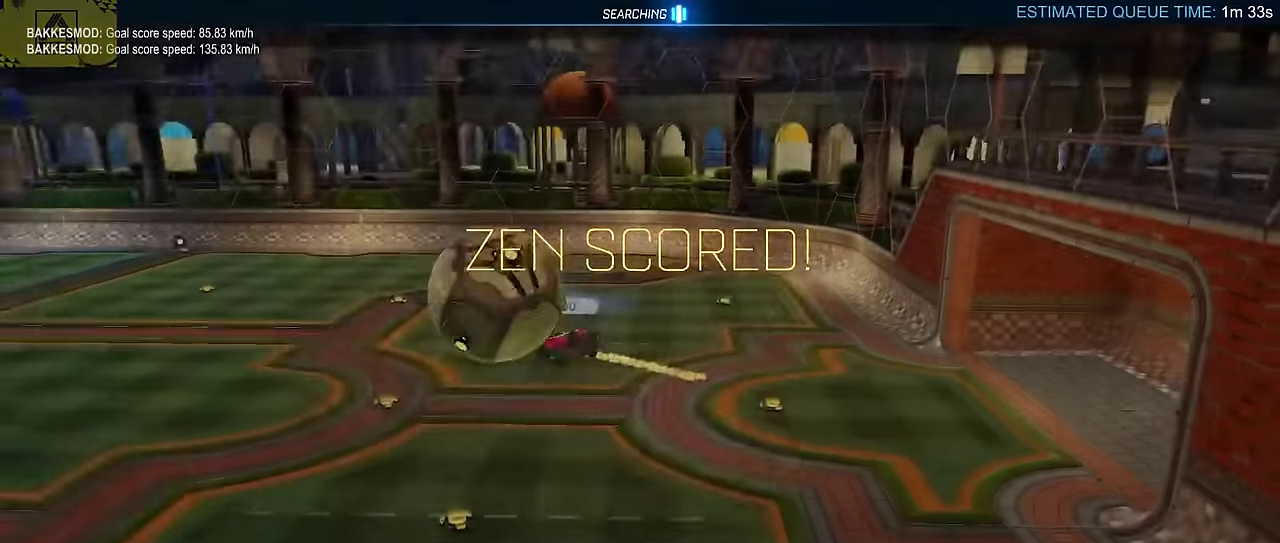
{"buttons": ["CIRCLE"], "left_stick": "center", "events": []}
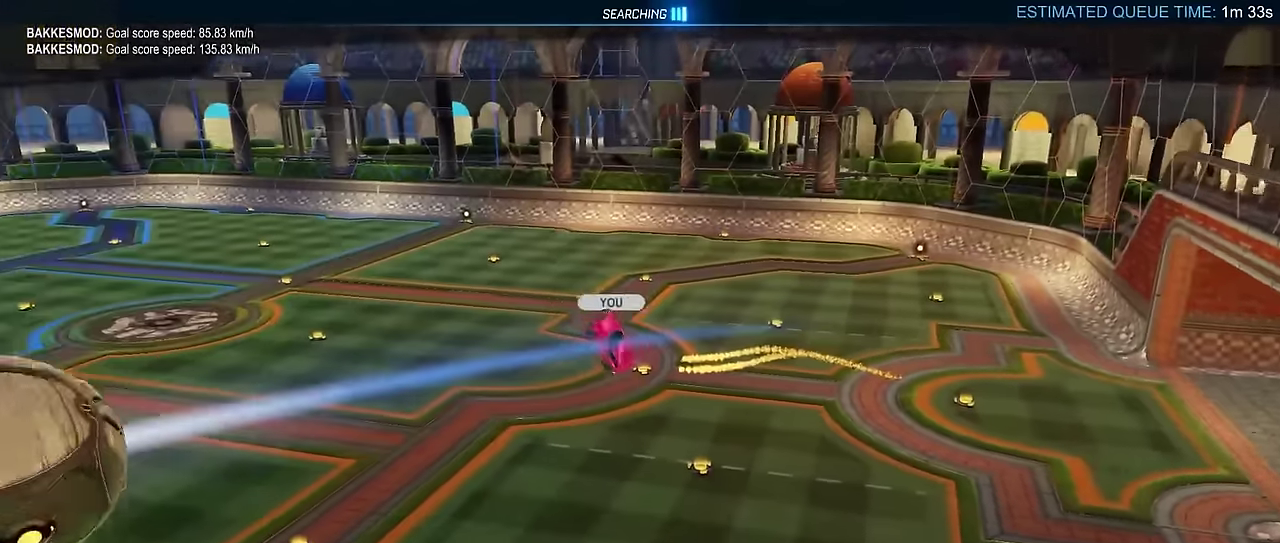
{"buttons": ["CIRCLE"], "left_stick": "up-right", "events": [[34, "CROSS", "down"], [34, "left_stick", "up-left"], [134, "CROSS", "up"], [217, "L2", "down"], [317, "left_stick", "center"], [400, "CROSS", "down"], [400, "L2", "up"], [484, "CROSS", "up"], [484, "left_stick", "up-right"]]}
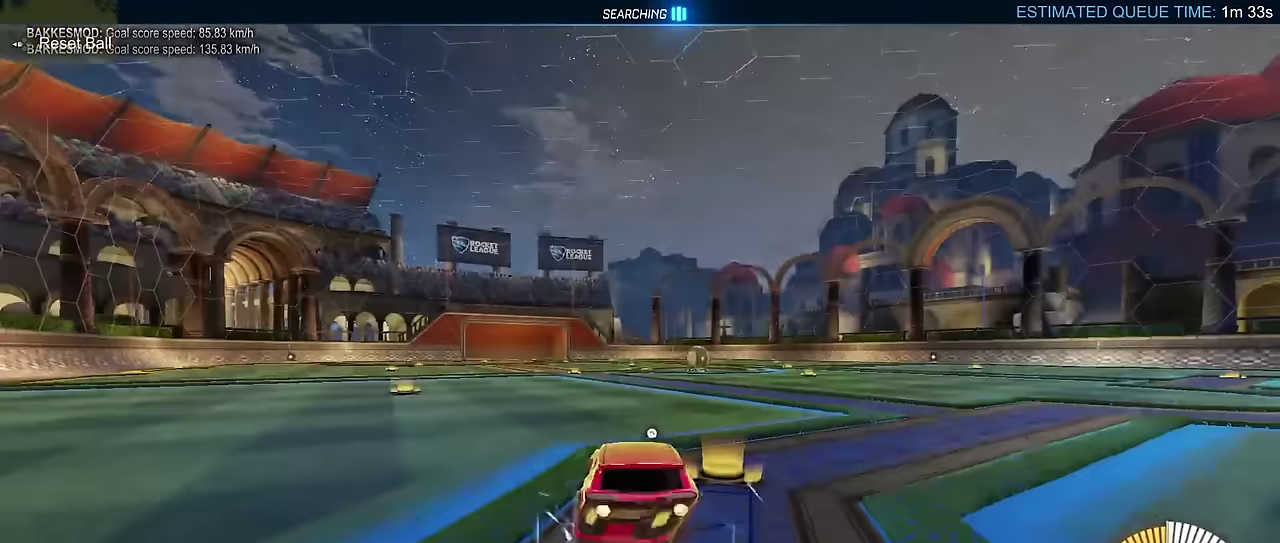
{"buttons": ["SQUARE", "L2"], "left_stick": "down-left", "events": [[17, "left_stick", "up"], [50, "L2", "down"], [150, "left_stick", "left"], [217, "L2", "up"], [217, "left_stick", "down-left"], [267, "TRIANGLE", "down"], [384, "CIRCLE", "up"], [400, "L2", "down"], [400, "SQUARE", "down"], [417, "TRIANGLE", "up"]]}